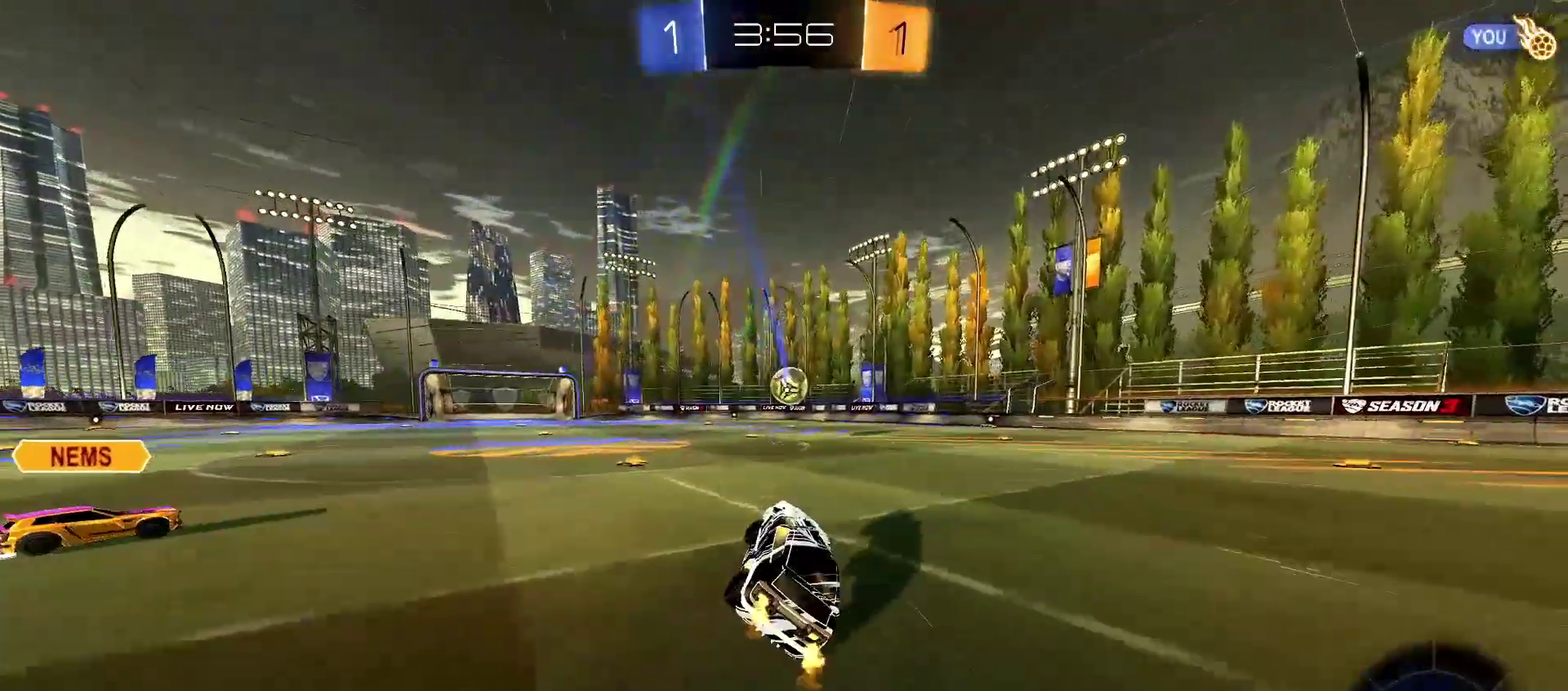
Gameplay with a controller (PlayStation layout); each line is a JSON object with the inputs held at the frame after it. "events" lists button and stick changes between this image and that frame as [ms after this image, input, new state], when the widget could be followed in between.
{"buttons": ["R2"], "left_stick": "center", "right_stick": "center", "events": [[50, "SQUARE", "down"], [150, "SQUARE", "up"], [167, "left_stick", "left"], [267, "left_stick", "center"]]}
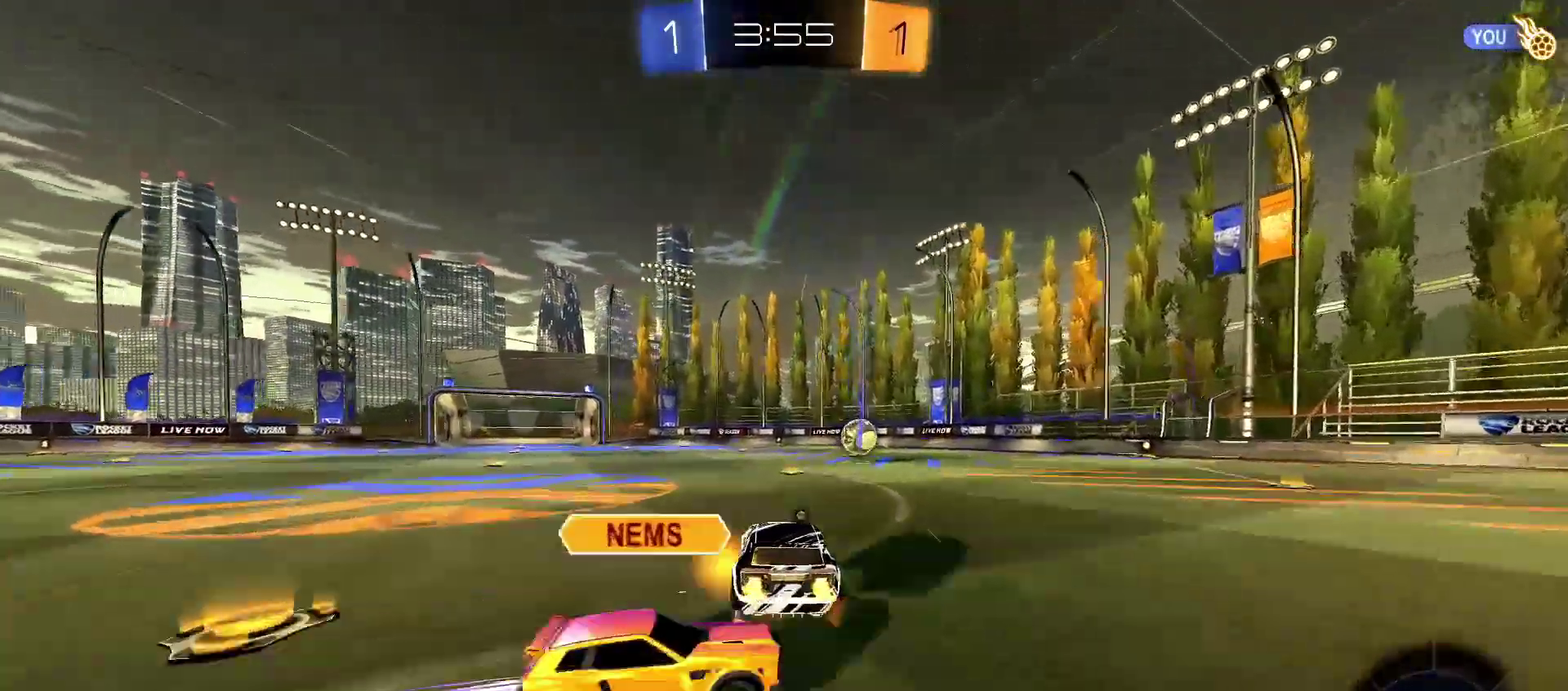
{"buttons": ["CROSS", "R1", "R2"], "left_stick": "center", "right_stick": "center", "events": [[500, "CROSS", "down"], [500, "R1", "down"]]}
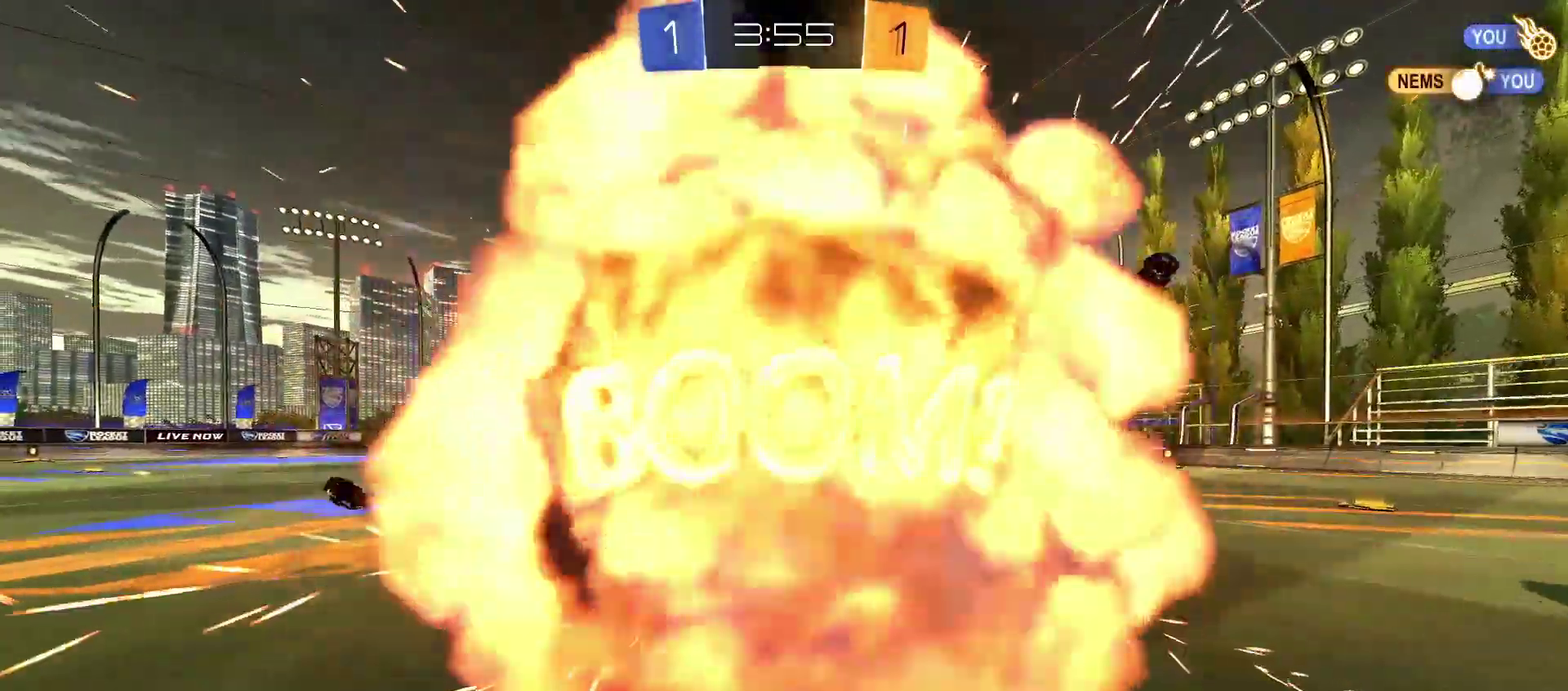
{"buttons": ["R2"], "left_stick": "center", "right_stick": "center", "events": [[100, "CROSS", "up"], [217, "CIRCLE", "down"], [283, "R1", "up"], [333, "CIRCLE", "up"]]}
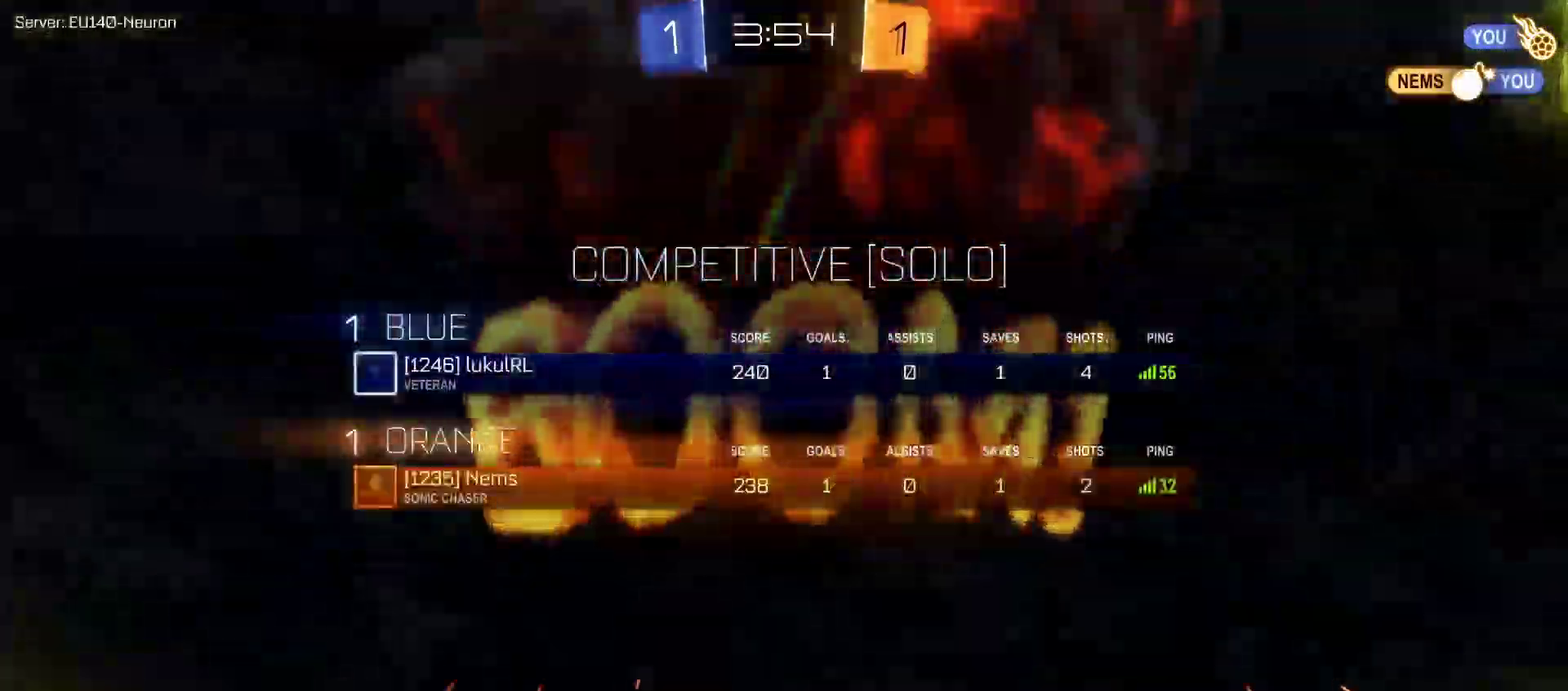
{"buttons": ["R2"], "left_stick": "center", "right_stick": "center", "events": [[67, "R1", "down"], [233, "R1", "up"]]}
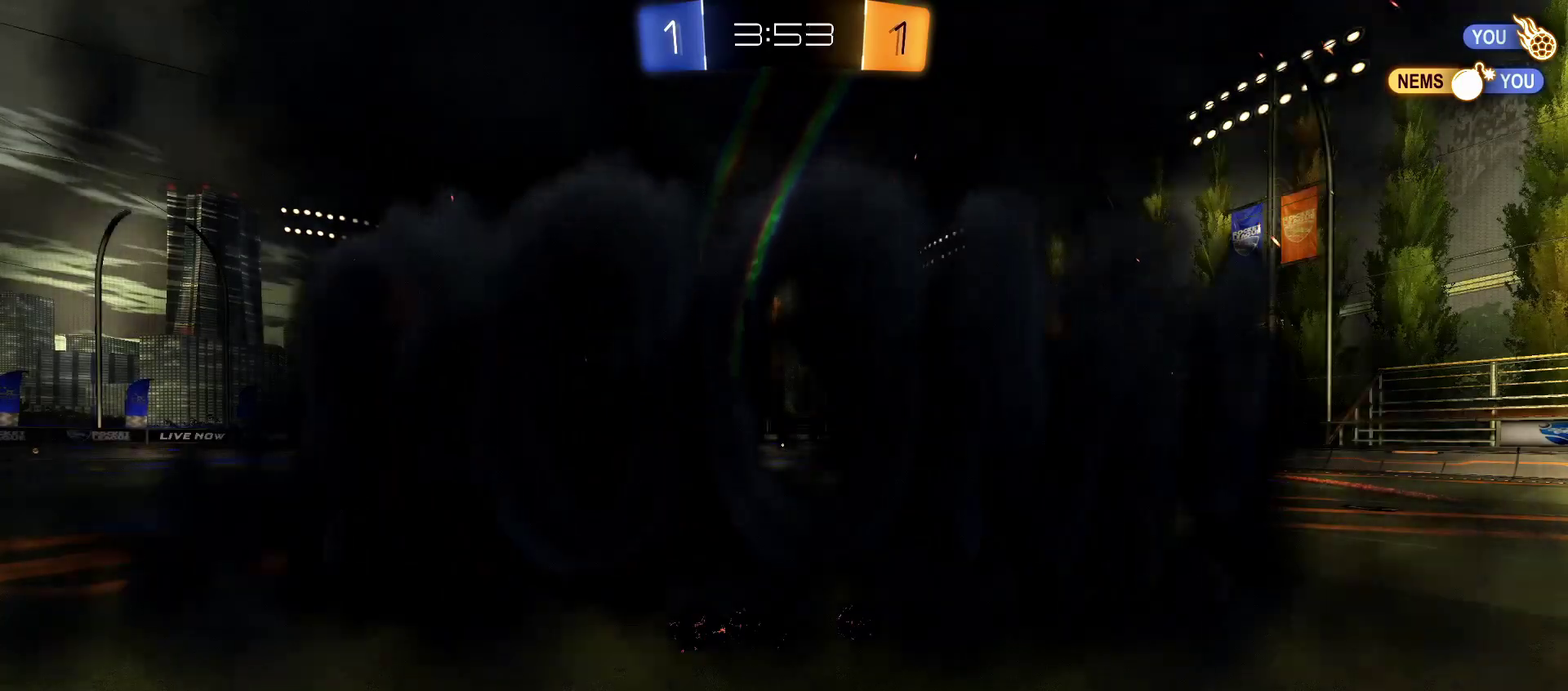
{"buttons": ["R2"], "left_stick": "center", "right_stick": "center", "events": [[133, "SQUARE", "down"], [200, "R1", "down"], [200, "SQUARE", "up"], [433, "R1", "up"]]}
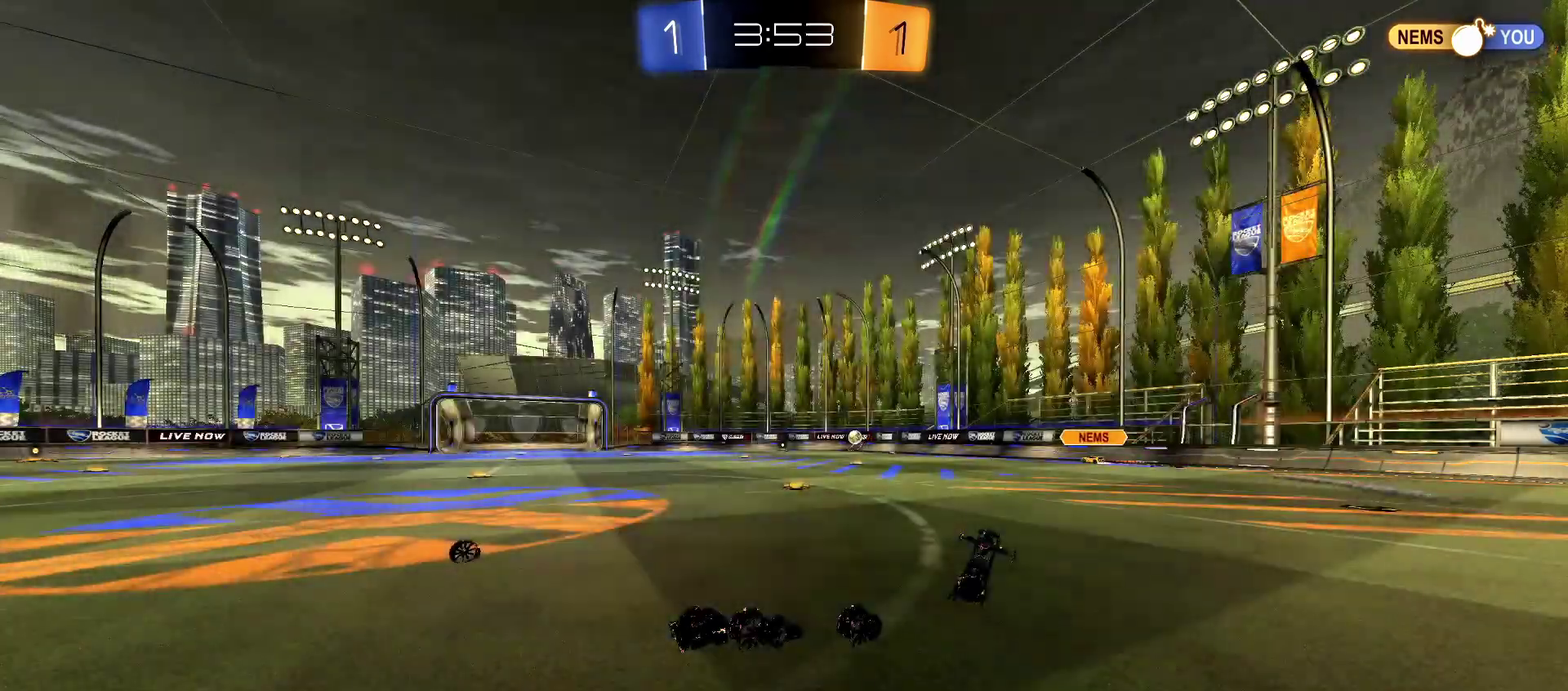
{"buttons": ["R2"], "left_stick": "center", "right_stick": "center", "events": []}
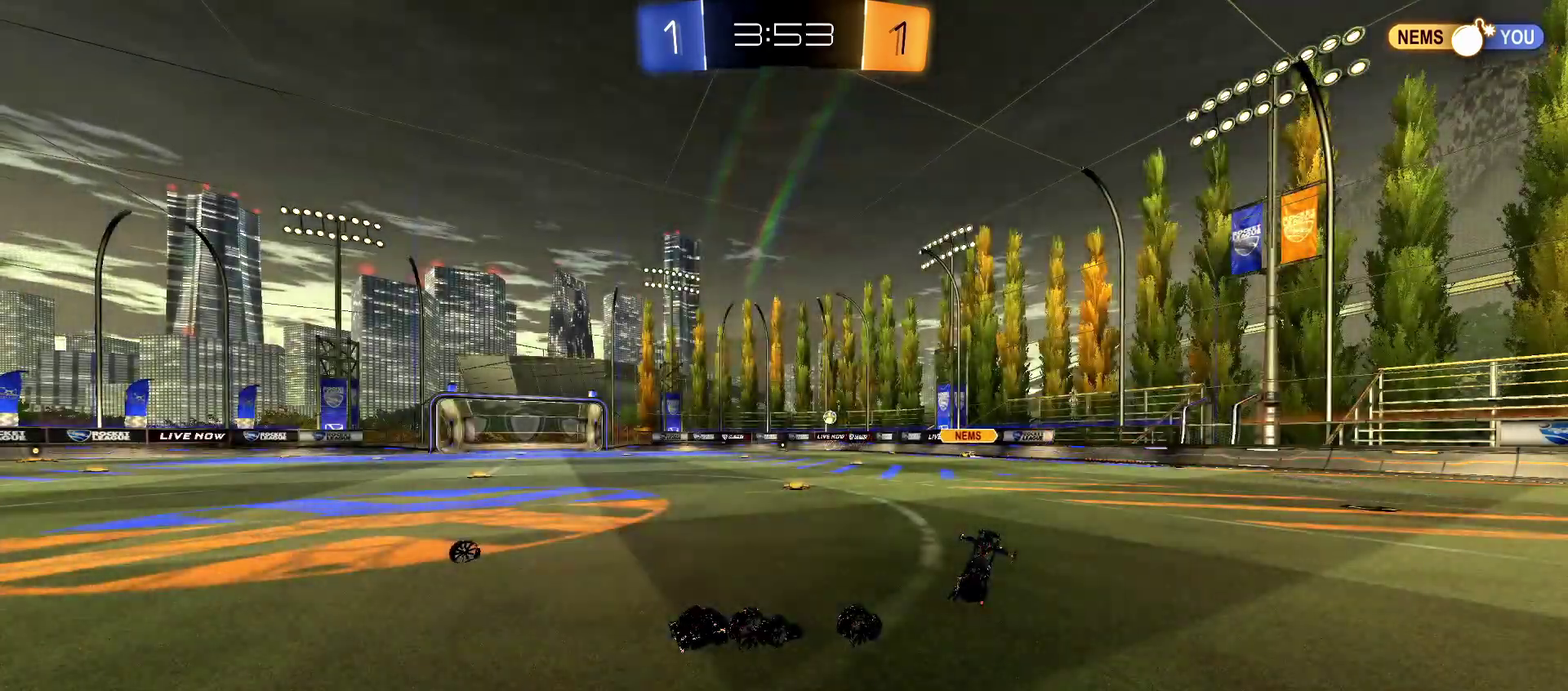
{"buttons": ["R2"], "left_stick": "left", "right_stick": "center", "events": [[383, "left_stick", "left"]]}
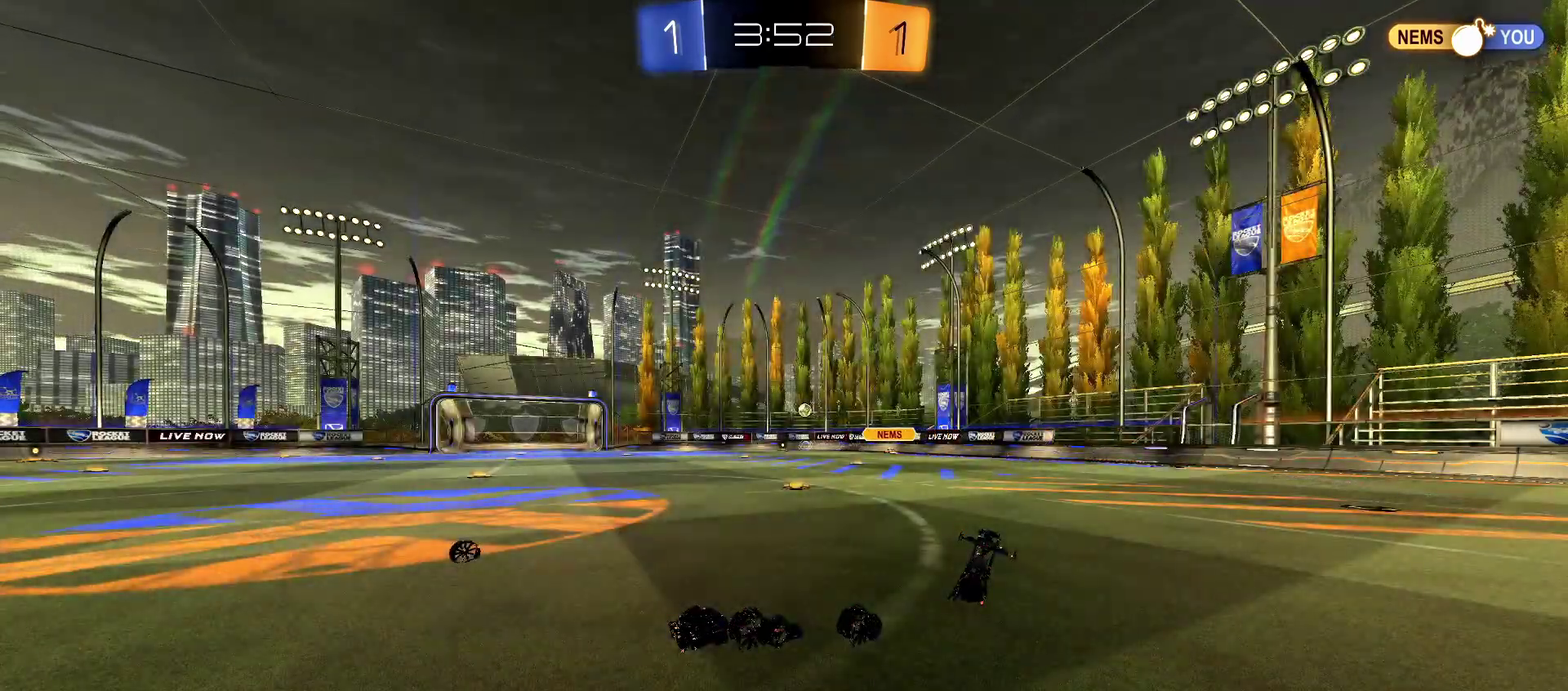
{"buttons": ["R2"], "left_stick": "left", "right_stick": "center", "events": []}
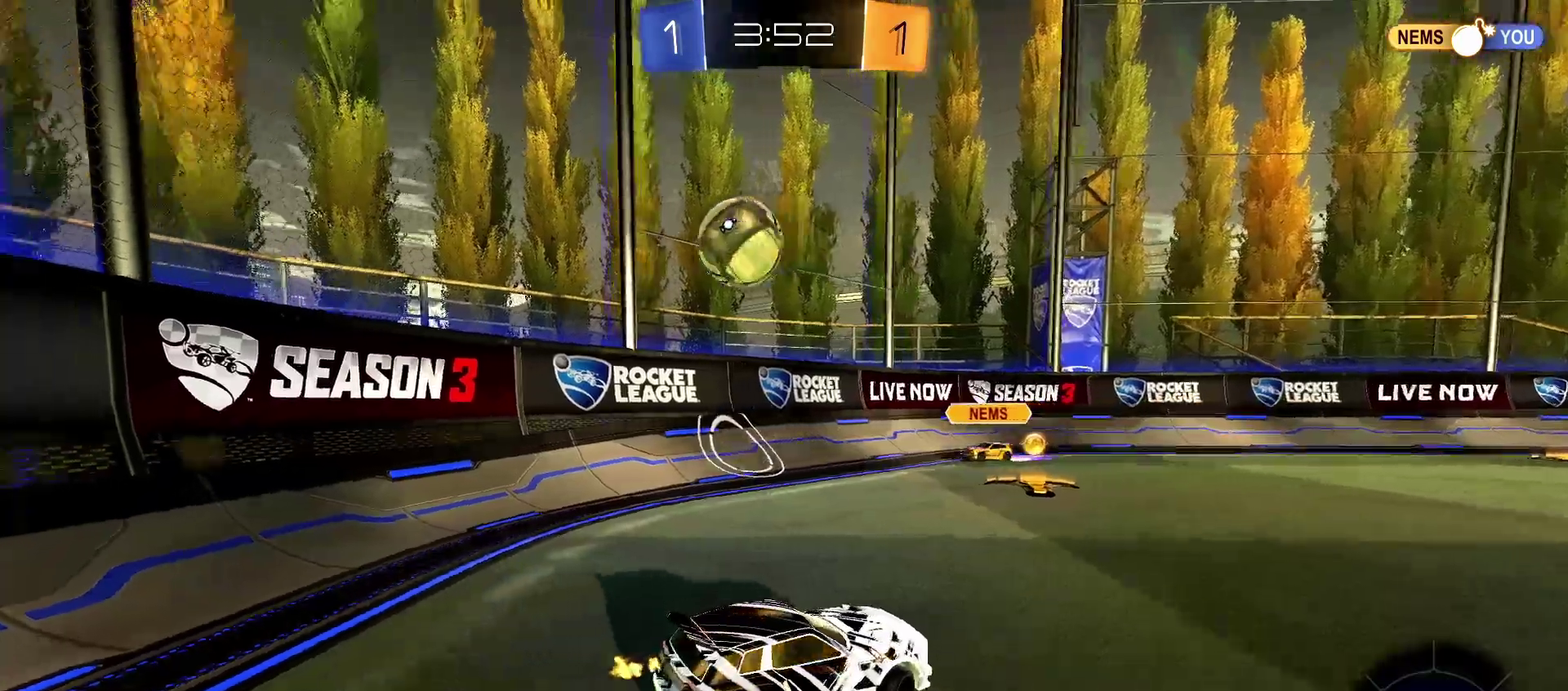
{"buttons": ["R2"], "left_stick": "left", "right_stick": "center", "events": [[267, "L1", "down"], [400, "L1", "up"]]}
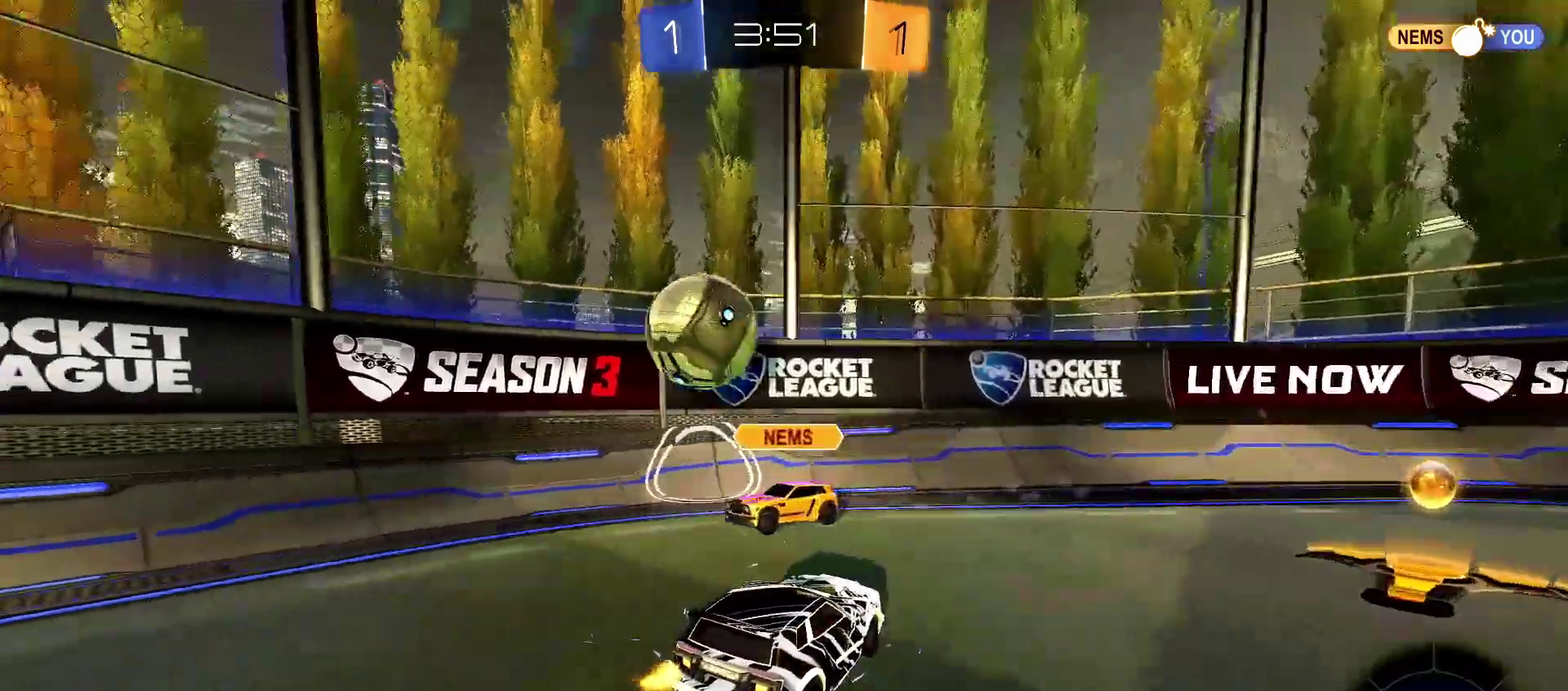
{"buttons": ["R2"], "left_stick": "left", "right_stick": "center", "events": []}
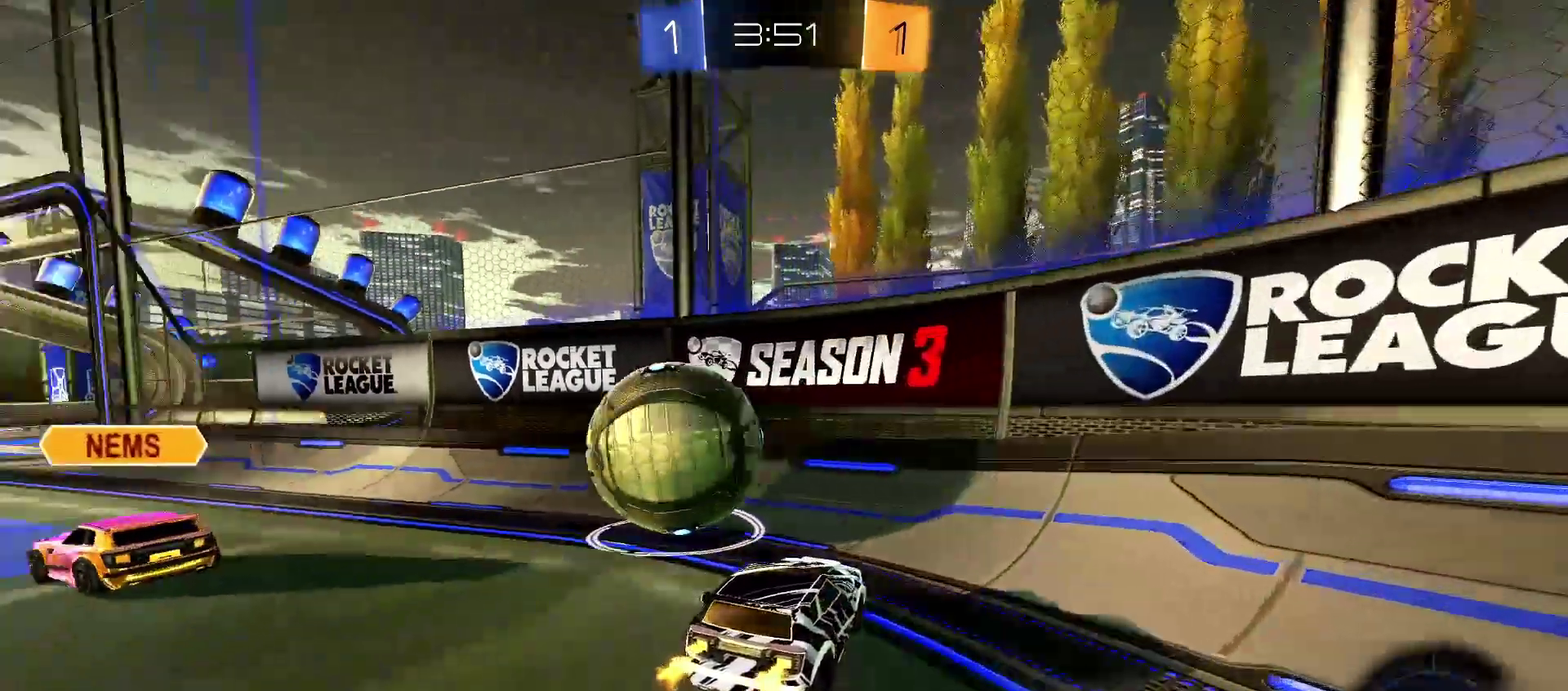
{"buttons": ["R2"], "left_stick": "left", "right_stick": "center", "events": [[83, "L1", "down"], [150, "SQUARE", "down"], [250, "SQUARE", "up"], [267, "L1", "up"]]}
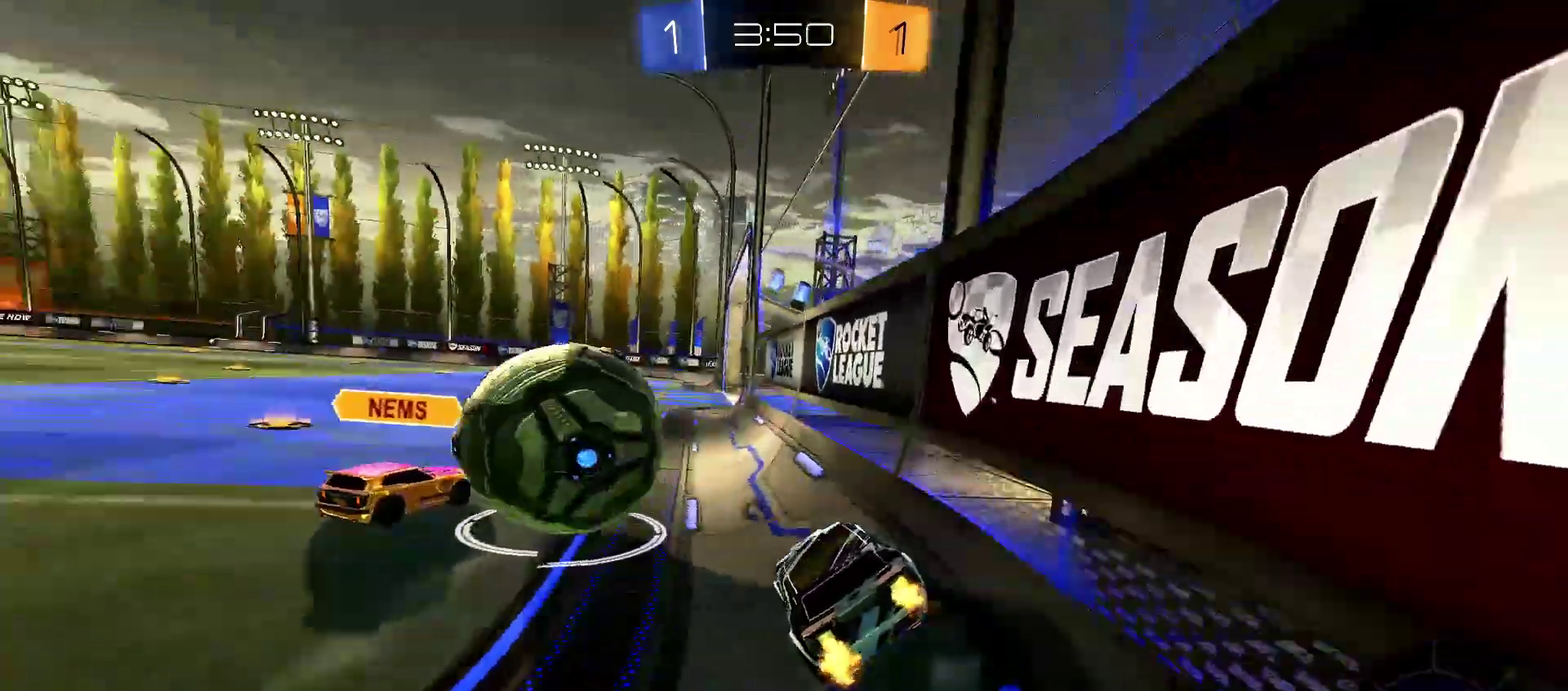
{"buttons": ["L2"], "left_stick": "down-left", "right_stick": "center", "events": [[17, "R1", "down"], [17, "left_stick", "center"], [67, "left_stick", "right"], [183, "left_stick", "center"], [233, "left_stick", "left"], [367, "R1", "up"], [417, "L2", "down"], [417, "left_stick", "down-left"], [467, "R2", "up"]]}
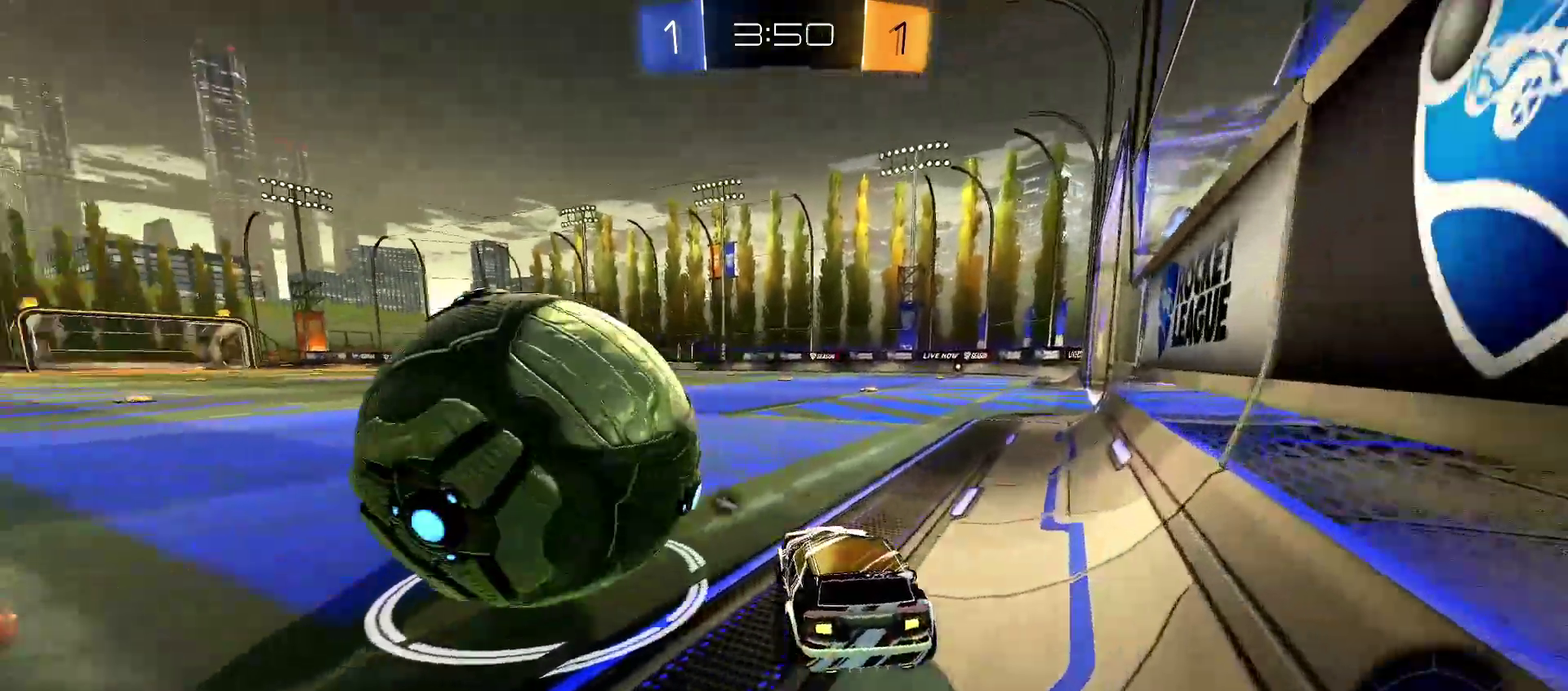
{"buttons": ["R2"], "left_stick": "down-left", "right_stick": "center", "events": [[183, "R2", "down"], [200, "L2", "up"]]}
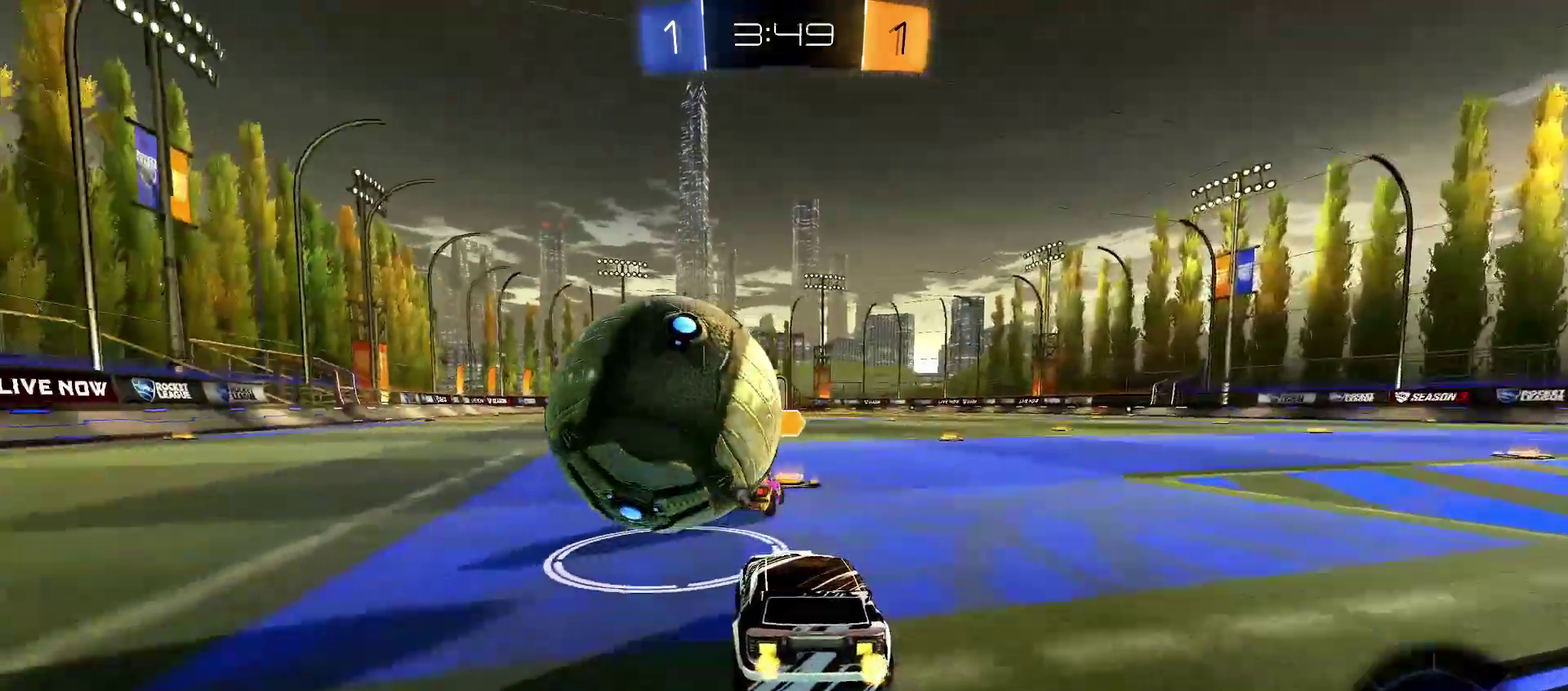
{"buttons": ["L1", "R1", "R2"], "left_stick": "left", "right_stick": "center", "events": [[117, "left_stick", "center"], [250, "left_stick", "left"], [467, "L1", "down"], [500, "R1", "down"]]}
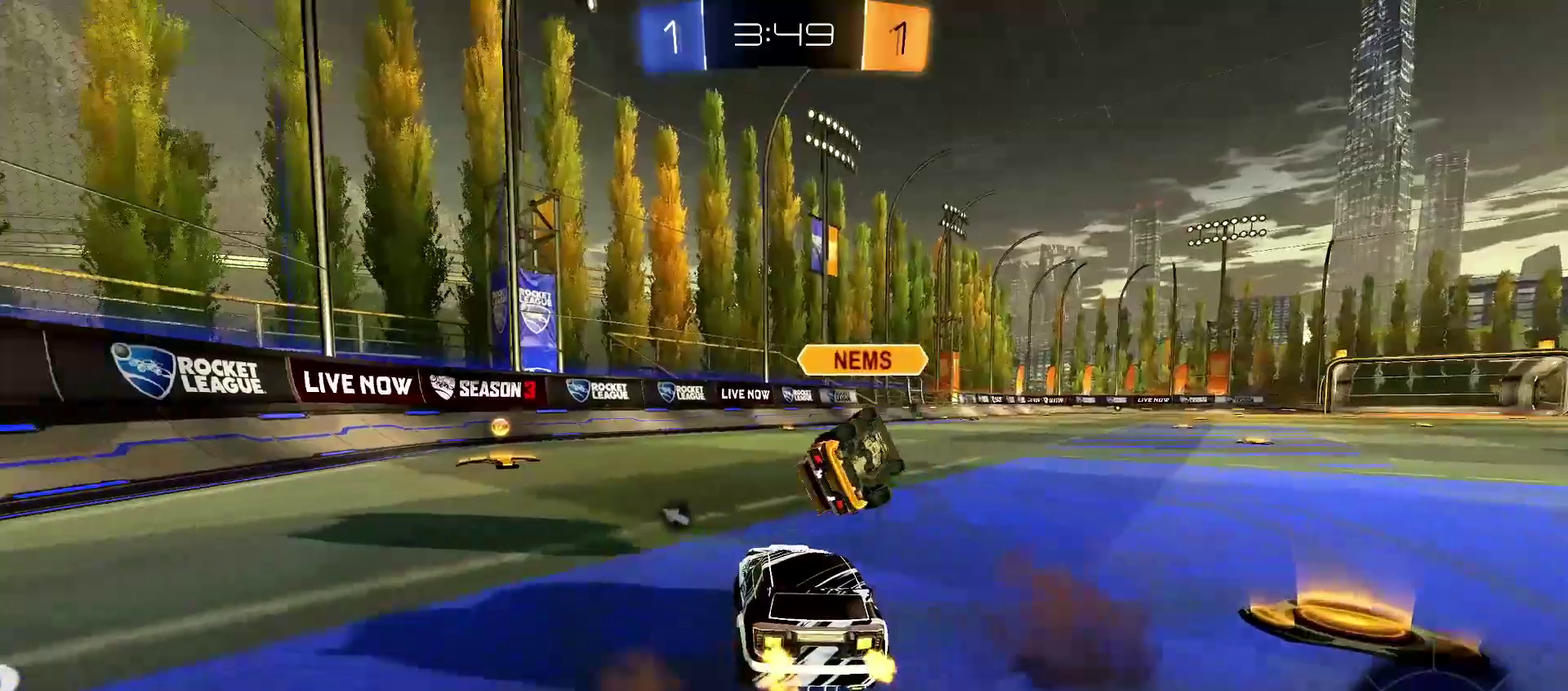
{"buttons": ["SQUARE", "L1", "R2"], "left_stick": "left", "right_stick": "center", "events": [[50, "L1", "up"], [117, "left_stick", "center"], [450, "L1", "down"], [450, "R1", "up"], [483, "SQUARE", "down"], [483, "left_stick", "left"]]}
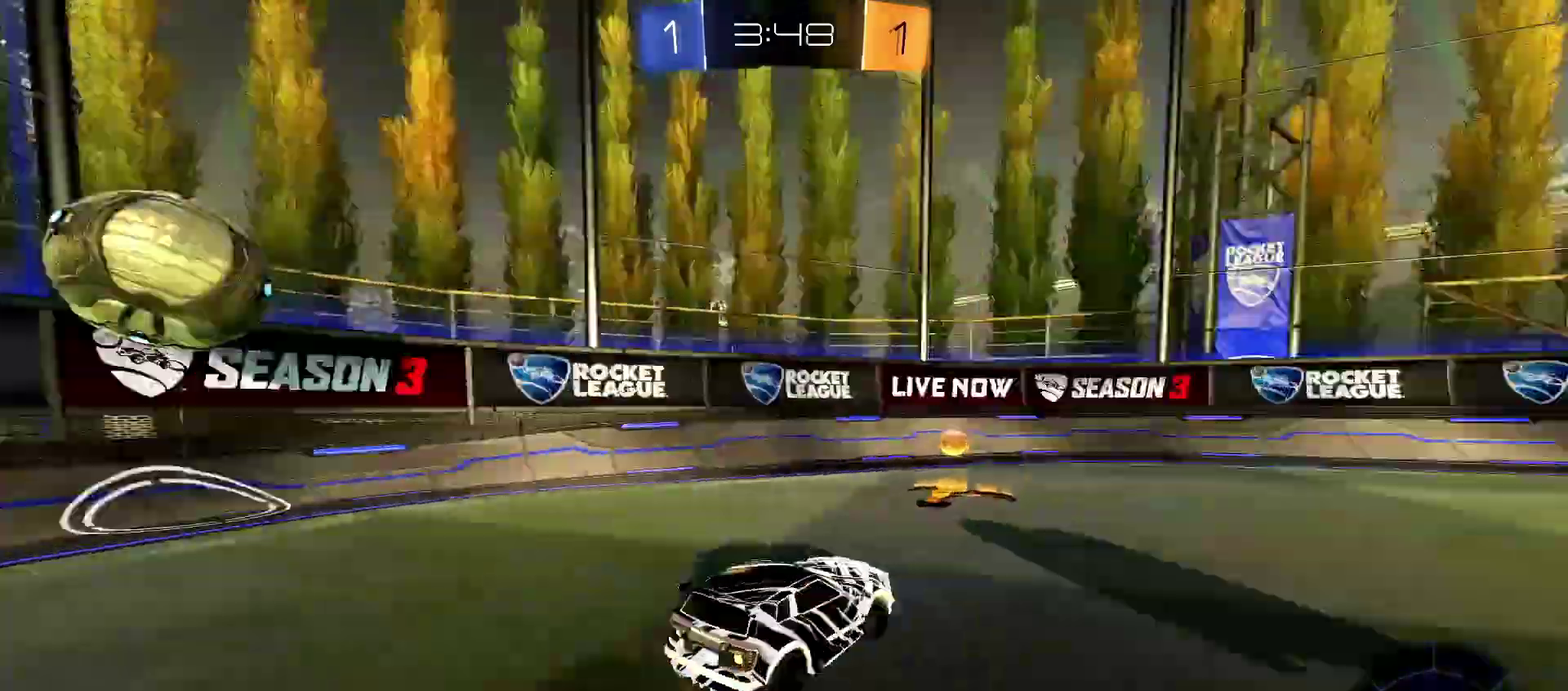
{"buttons": ["L1", "R2"], "left_stick": "left", "right_stick": "center", "events": [[67, "SQUARE", "up"], [233, "L1", "up"], [500, "L1", "down"]]}
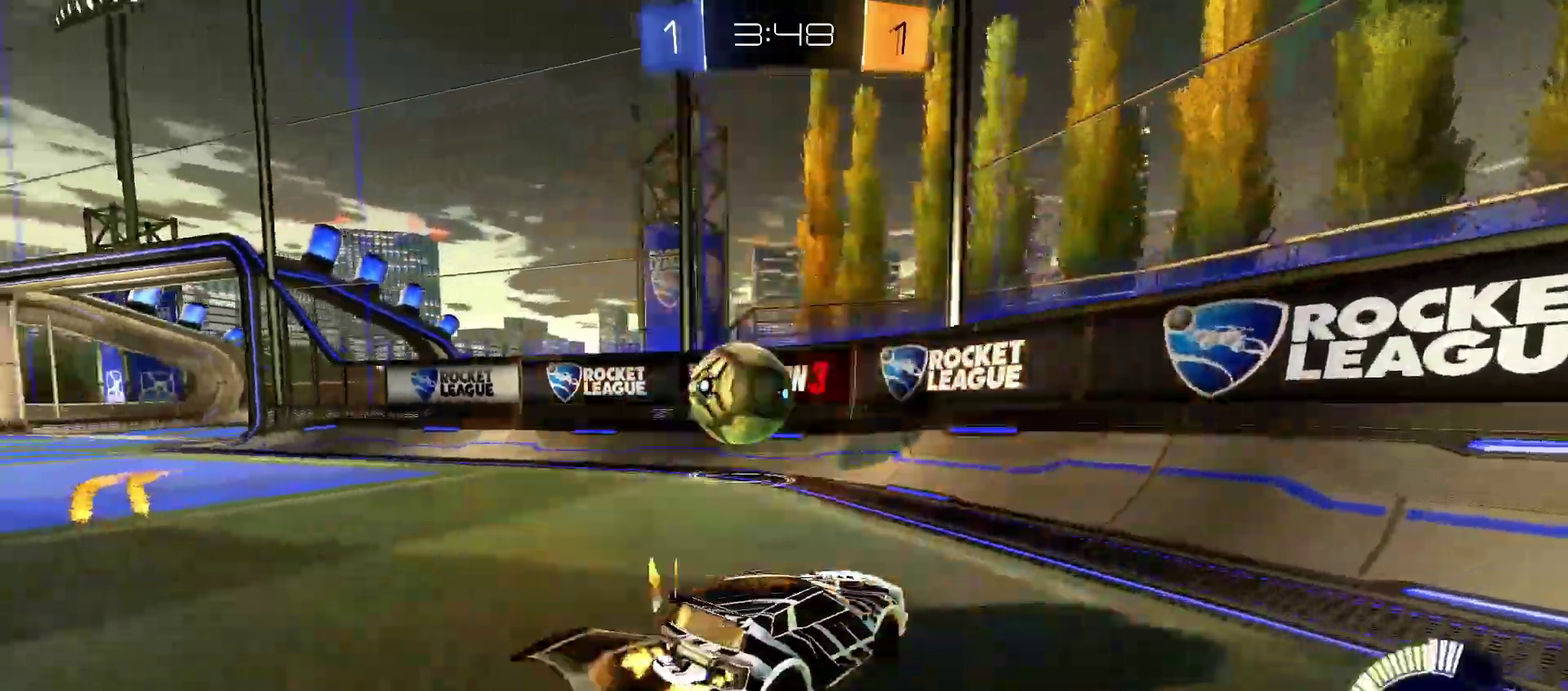
{"buttons": ["L2"], "left_stick": "down-right", "right_stick": "center", "events": [[33, "SQUARE", "down"], [150, "SQUARE", "up"], [283, "R2", "up"], [300, "L2", "down"], [300, "left_stick", "down-right"], [317, "L1", "up"]]}
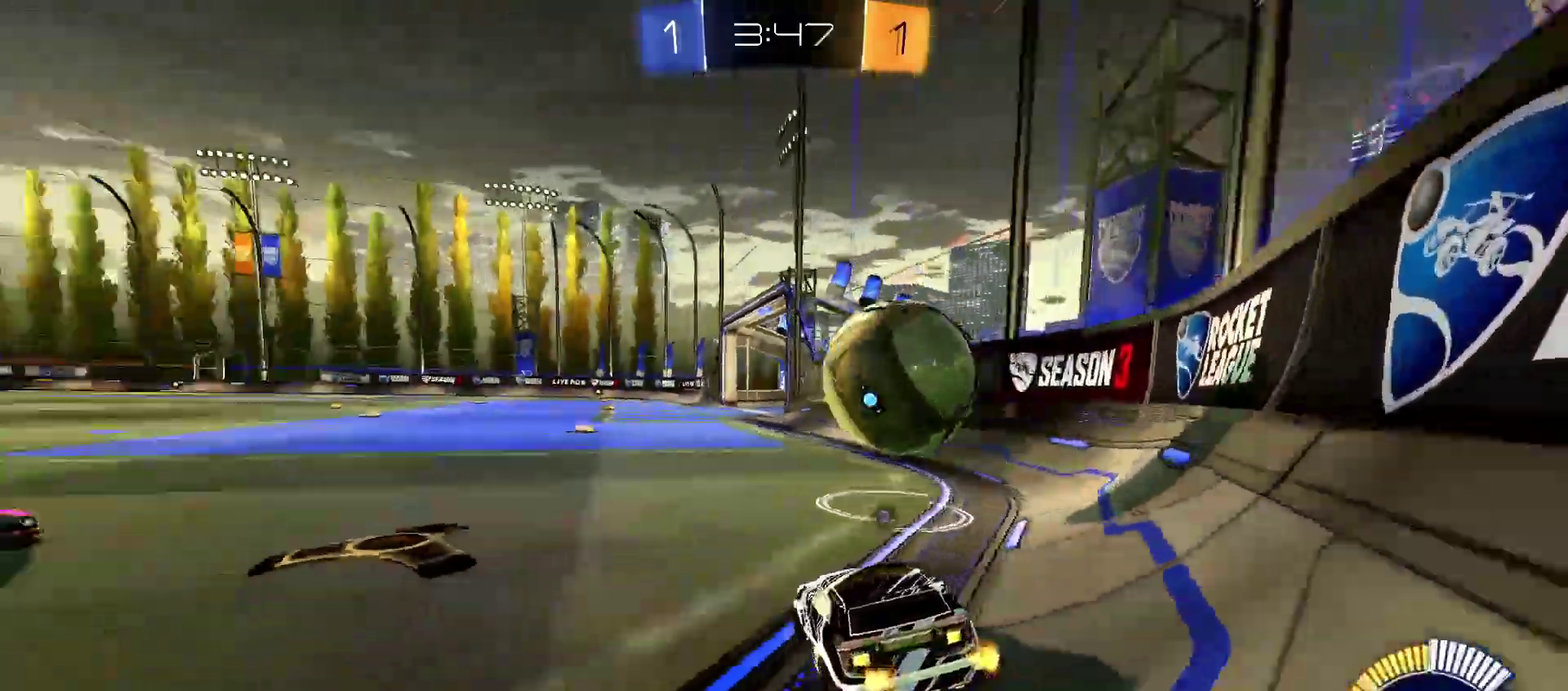
{"buttons": ["L2", "R2"], "left_stick": "center", "right_stick": "center", "events": [[150, "right_stick", "left"], [233, "right_stick", "center"], [417, "left_stick", "center"], [500, "R2", "down"]]}
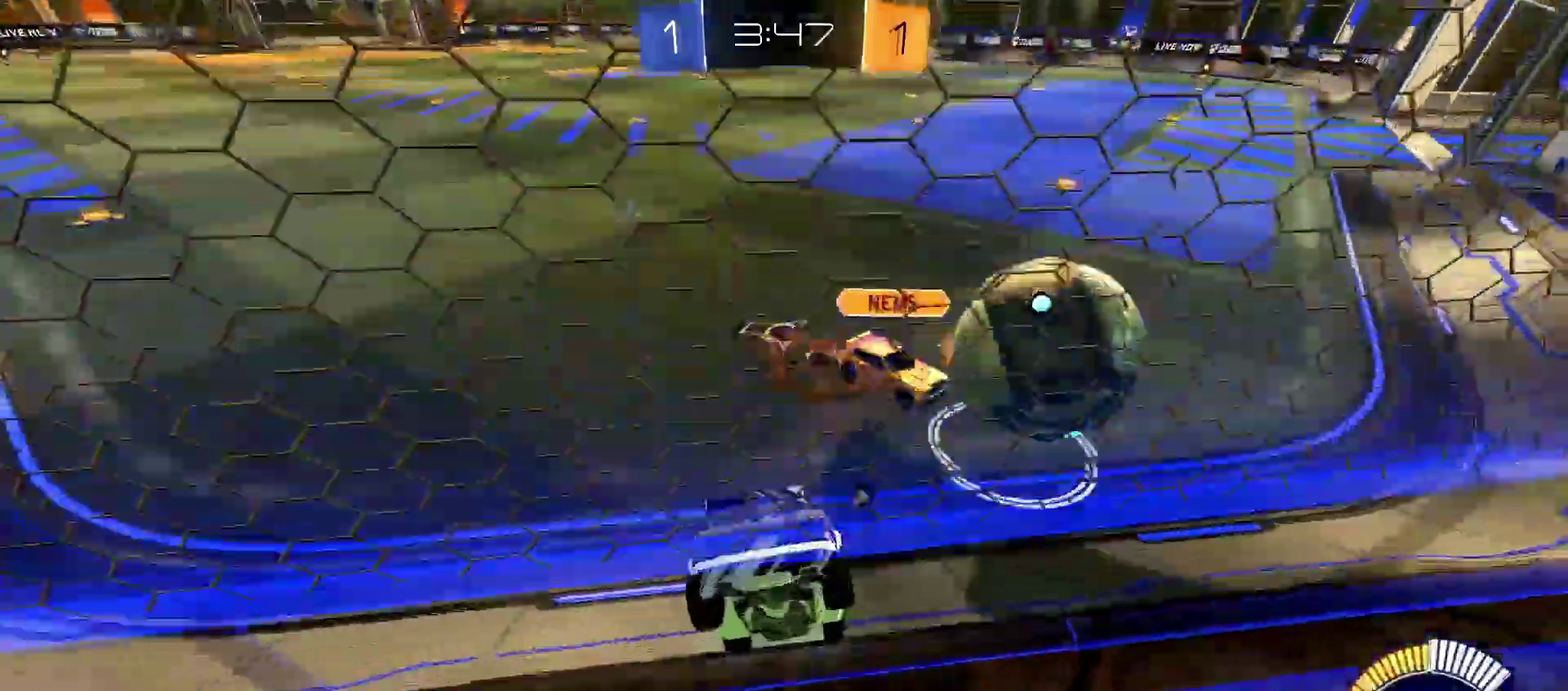
{"buttons": ["R1", "R2"], "left_stick": "right", "right_stick": "center", "events": [[83, "L2", "up"], [117, "left_stick", "right"], [183, "R1", "down"]]}
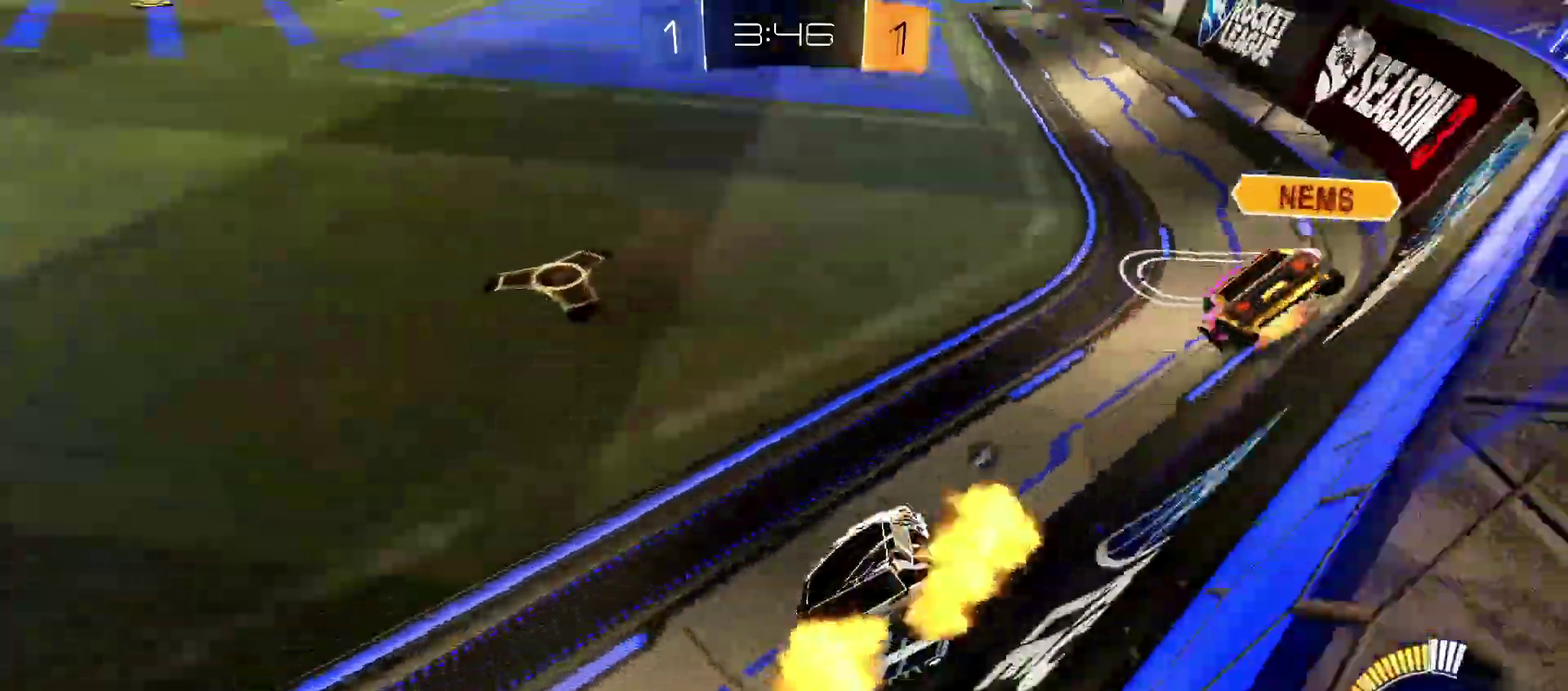
{"buttons": ["R2"], "left_stick": "center", "right_stick": "center", "events": [[133, "R1", "up"], [383, "SQUARE", "down"], [467, "SQUARE", "up"], [500, "left_stick", "center"]]}
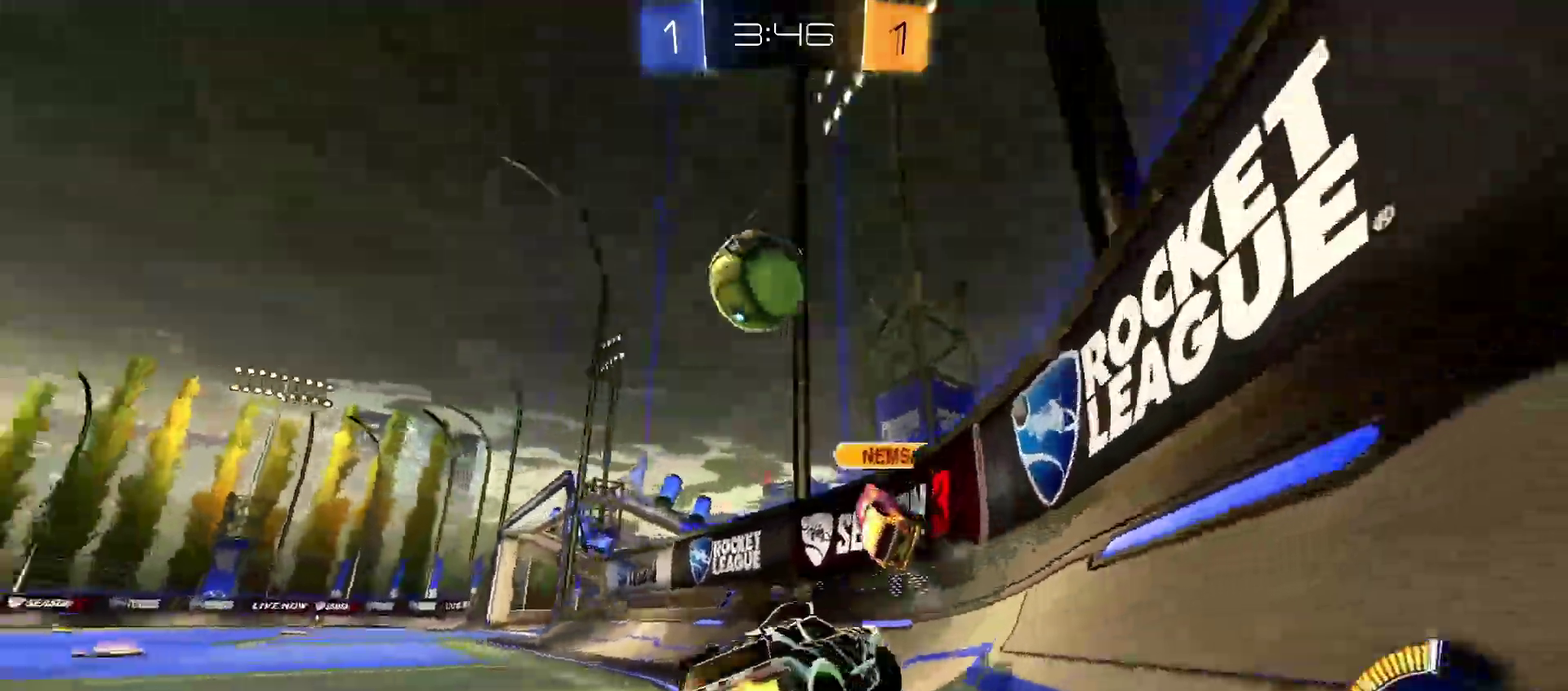
{"buttons": ["R2"], "left_stick": "center", "right_stick": "center", "events": [[150, "R1", "down"], [267, "left_stick", "left"], [367, "left_stick", "center"], [400, "R1", "up"]]}
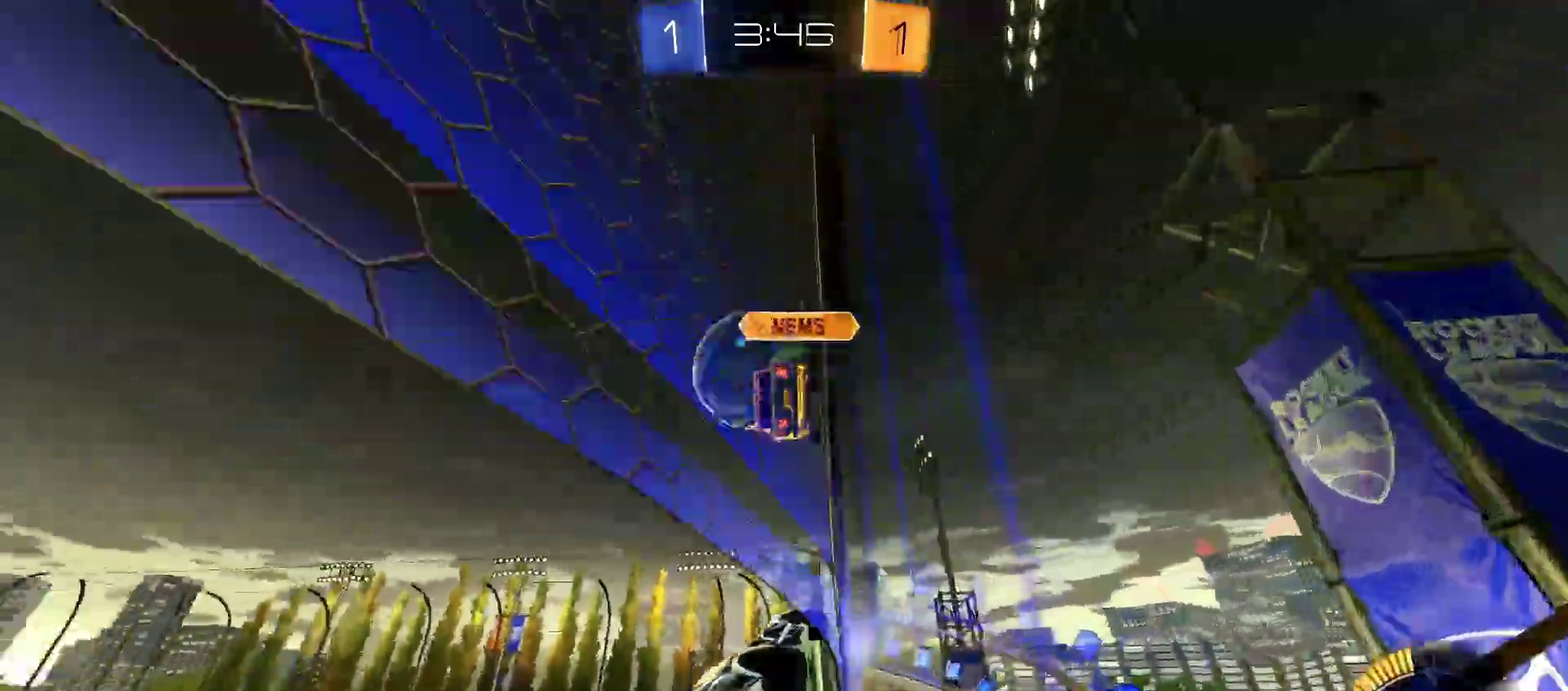
{"buttons": ["L2", "R2"], "left_stick": "down-right", "right_stick": "center", "events": [[117, "R1", "down"], [333, "left_stick", "down-left"], [367, "R1", "up"], [450, "left_stick", "down-right"], [500, "L2", "down"]]}
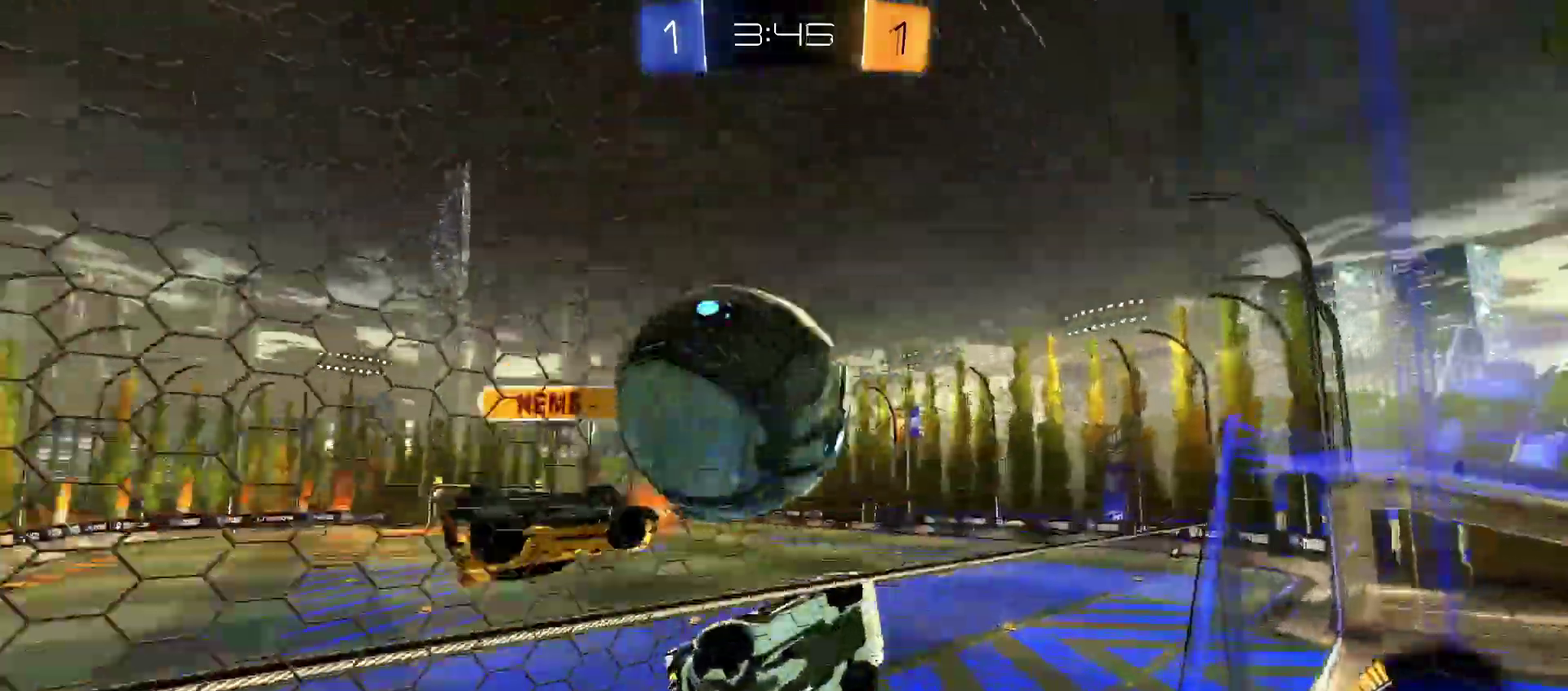
{"buttons": ["R2"], "left_stick": "center", "right_stick": "center", "events": [[17, "left_stick", "down-left"], [217, "L2", "up"], [250, "left_stick", "center"]]}
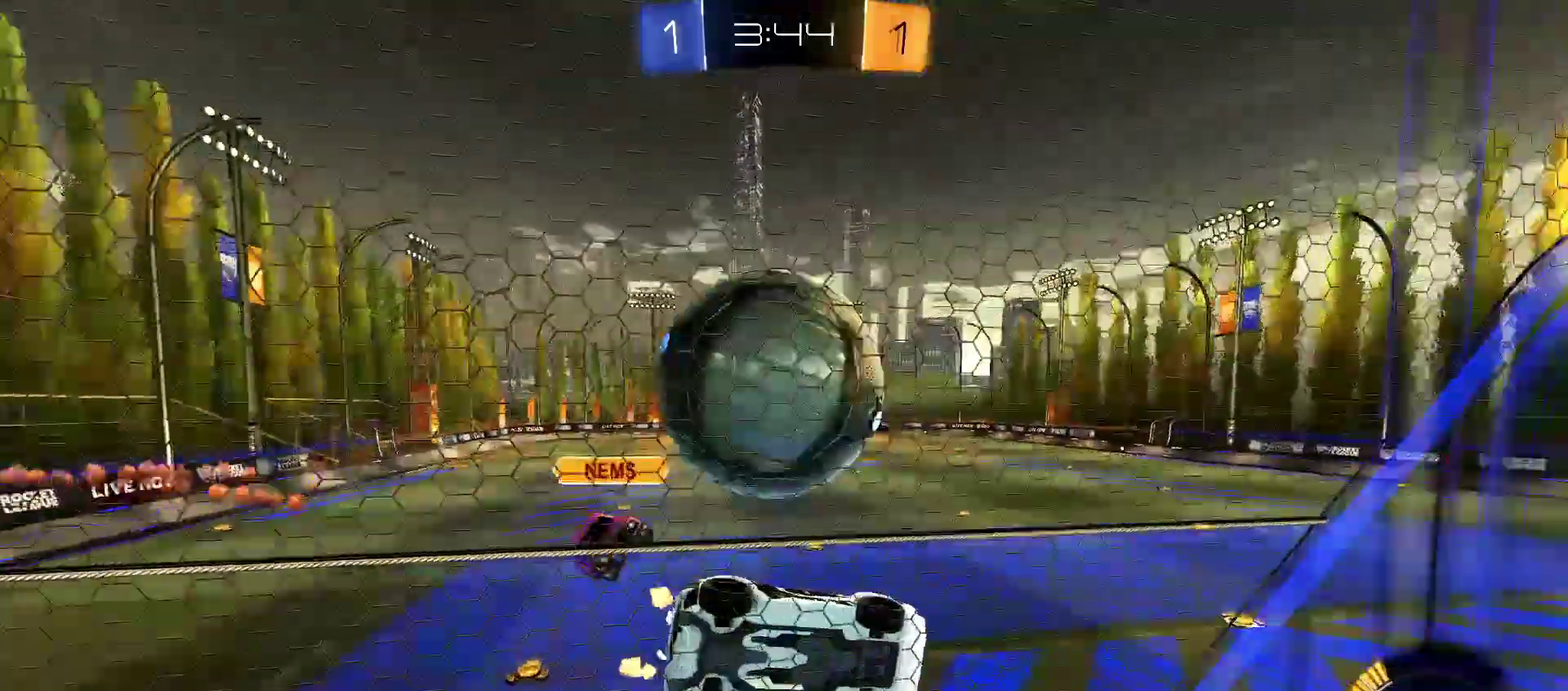
{"buttons": ["CROSS", "L1", "R2"], "left_stick": "left", "right_stick": "center", "events": [[133, "left_stick", "down-right"], [167, "R2", "up"], [233, "CROSS", "down"], [250, "L2", "down"], [333, "left_stick", "down"], [350, "CROSS", "up"], [400, "left_stick", "left"], [417, "CROSS", "down"], [417, "L1", "down"], [417, "R2", "down"], [483, "L2", "up"]]}
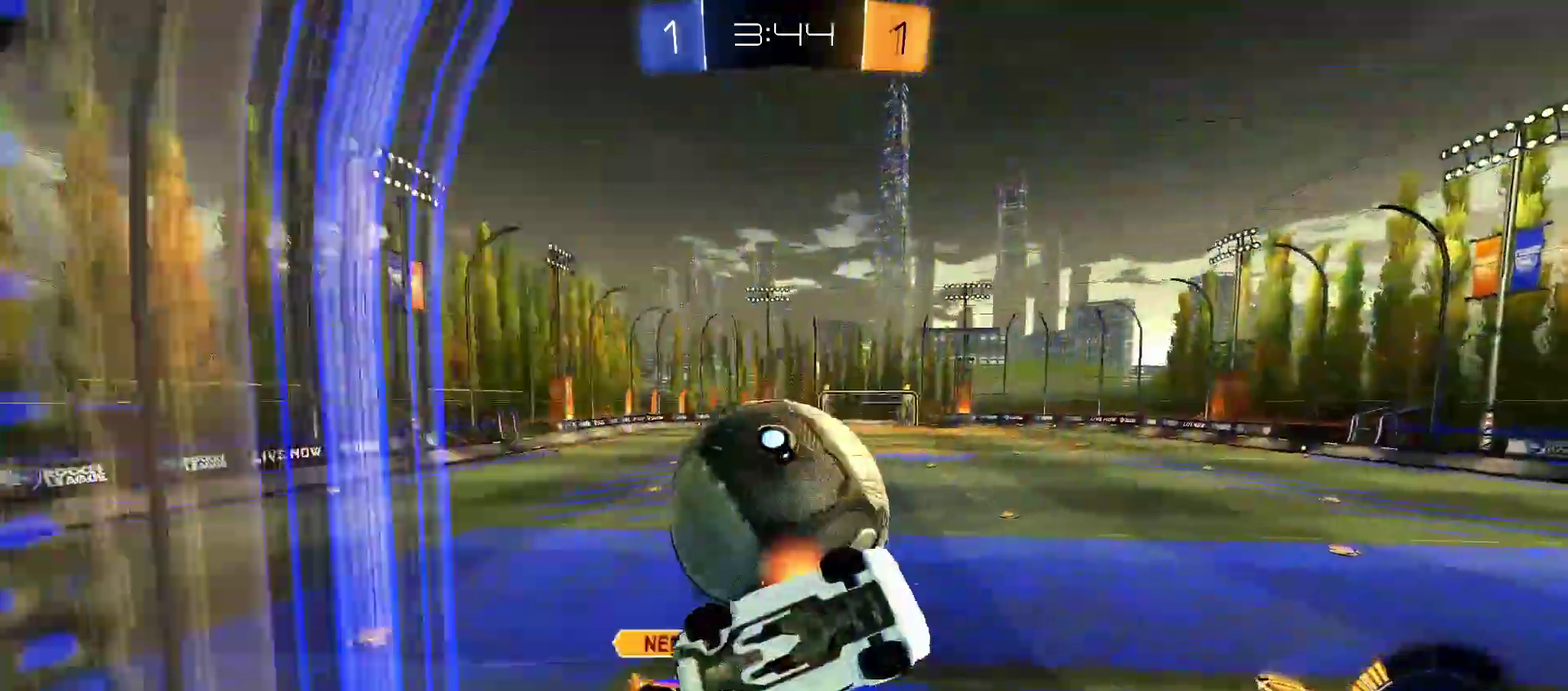
{"buttons": ["R2"], "left_stick": "left", "right_stick": "center", "events": [[33, "left_stick", "up-left"], [50, "CROSS", "up"], [100, "L1", "up"], [117, "R2", "up"], [317, "R2", "down"], [350, "left_stick", "left"]]}
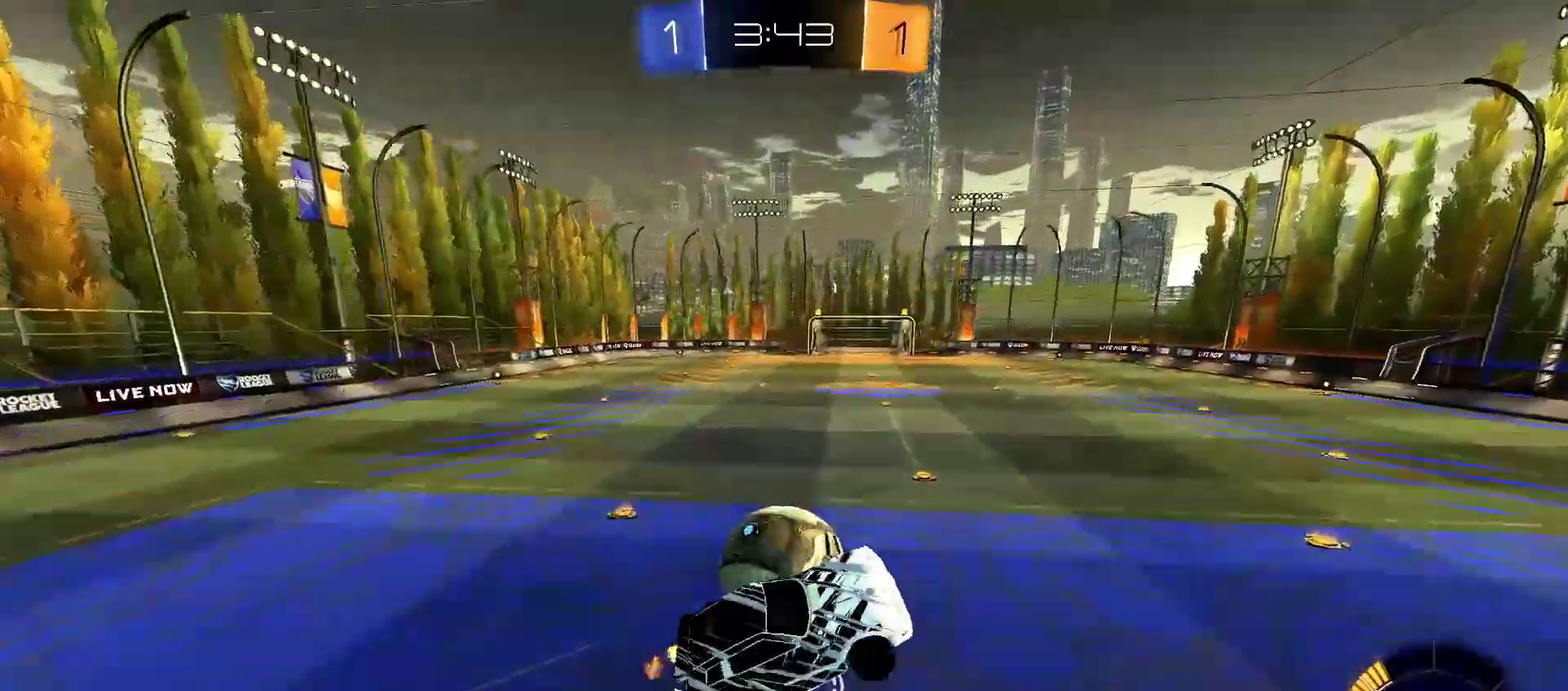
{"buttons": ["L1", "R1", "R2"], "left_stick": "right", "right_stick": "center", "events": [[267, "left_stick", "down-left"], [333, "L1", "down"], [333, "left_stick", "down-right"], [383, "left_stick", "right"], [400, "R1", "down"]]}
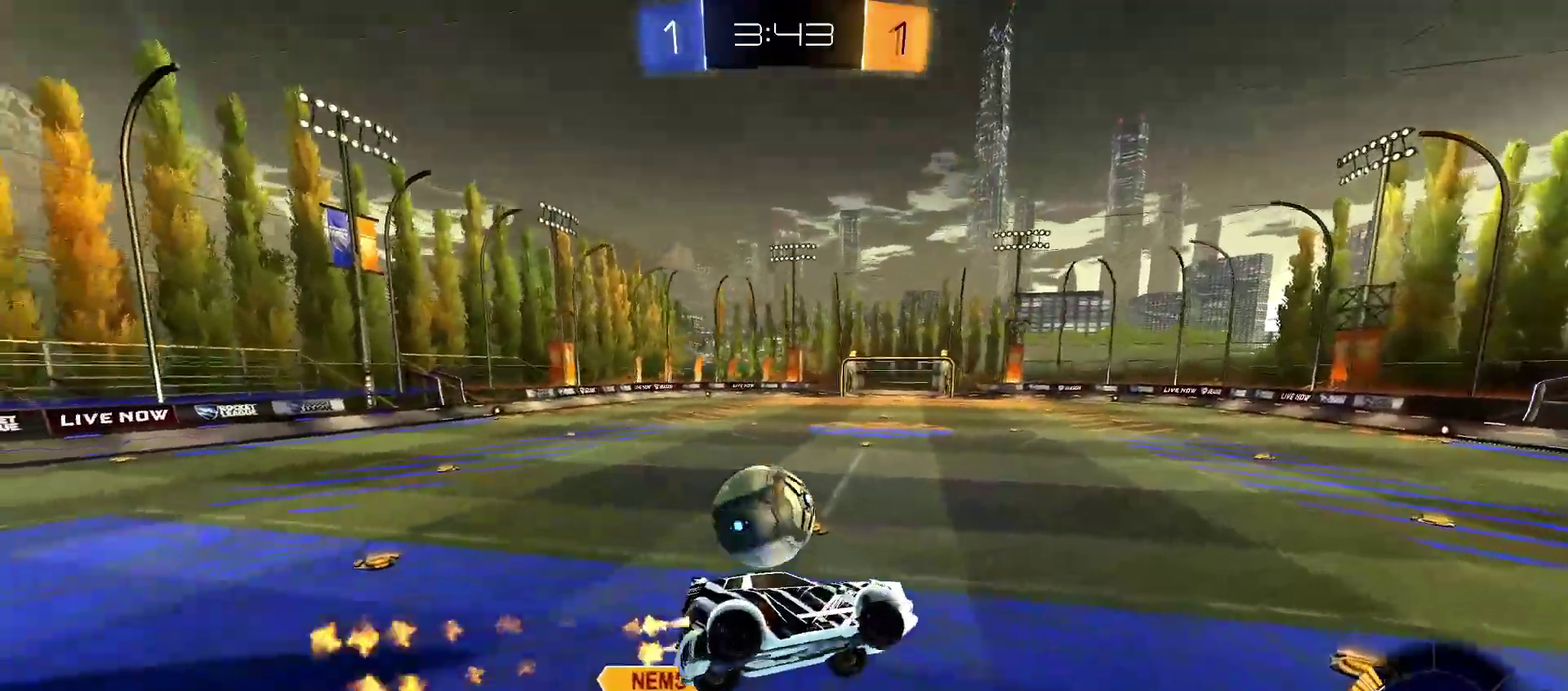
{"buttons": ["R1", "R2"], "left_stick": "center", "right_stick": "center", "events": [[67, "L1", "up"], [100, "left_stick", "center"]]}
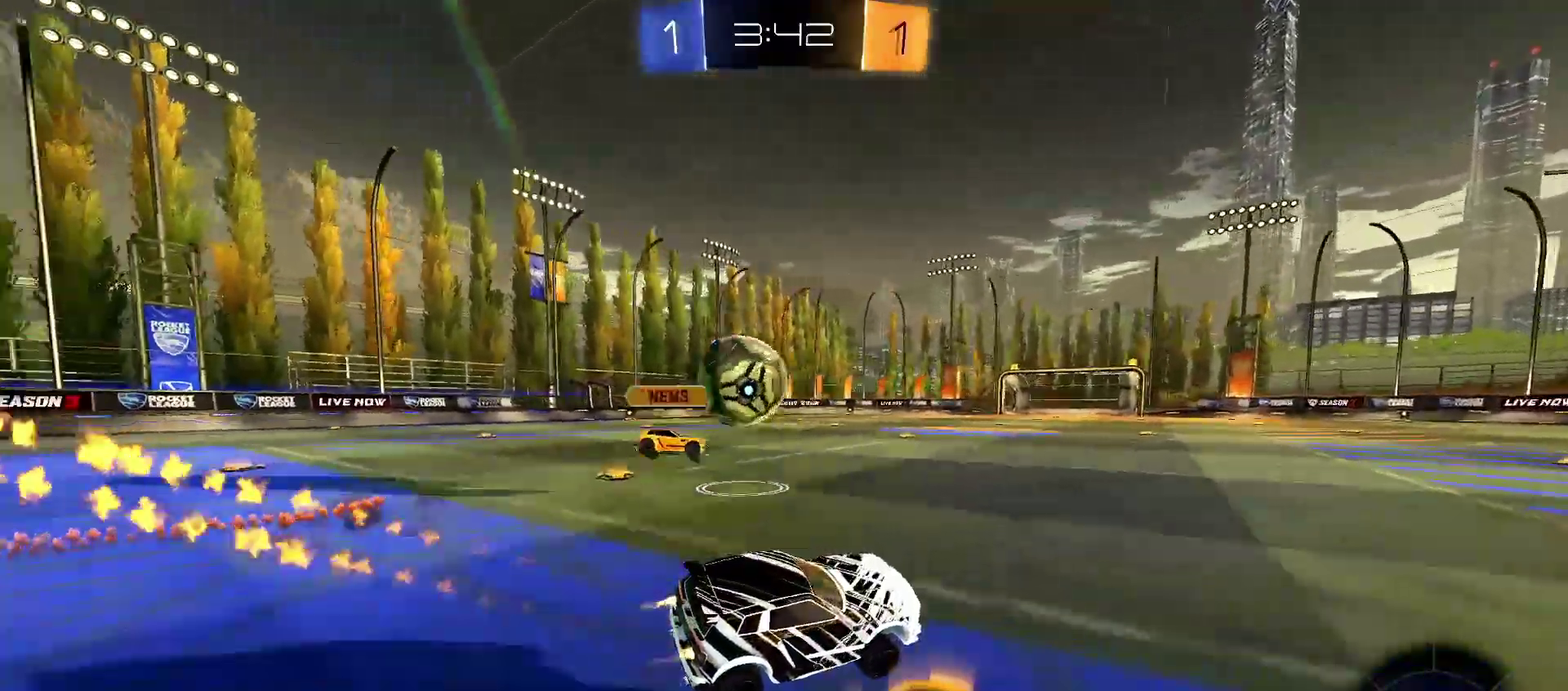
{"buttons": ["R2"], "left_stick": "center", "right_stick": "center", "events": [[350, "R1", "up"]]}
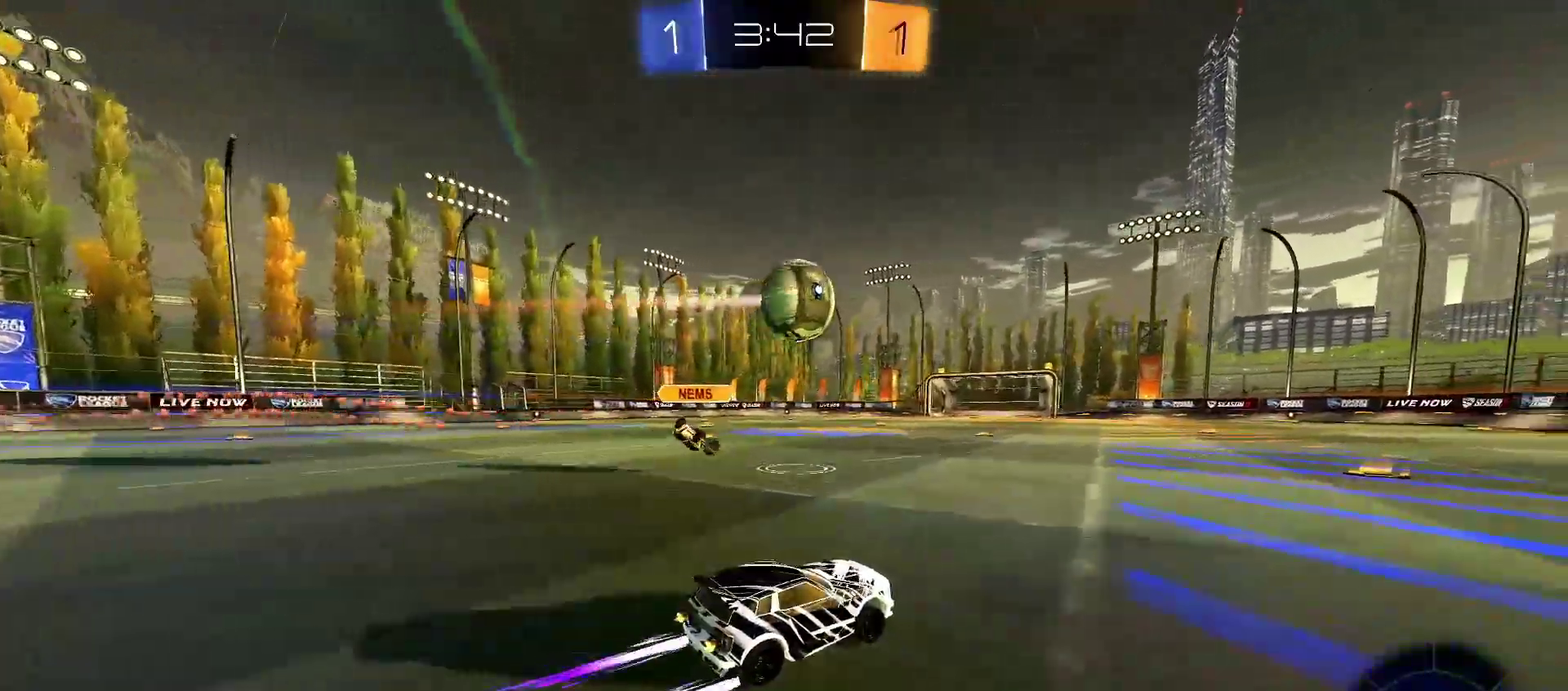
{"buttons": ["SQUARE", "R1", "R2"], "left_stick": "center", "right_stick": "center", "events": [[17, "left_stick", "down-right"], [33, "SQUARE", "down"], [133, "SQUARE", "up"], [167, "left_stick", "right"], [233, "left_stick", "center"], [400, "left_stick", "right"], [433, "SQUARE", "down"], [450, "R1", "down"], [483, "left_stick", "center"]]}
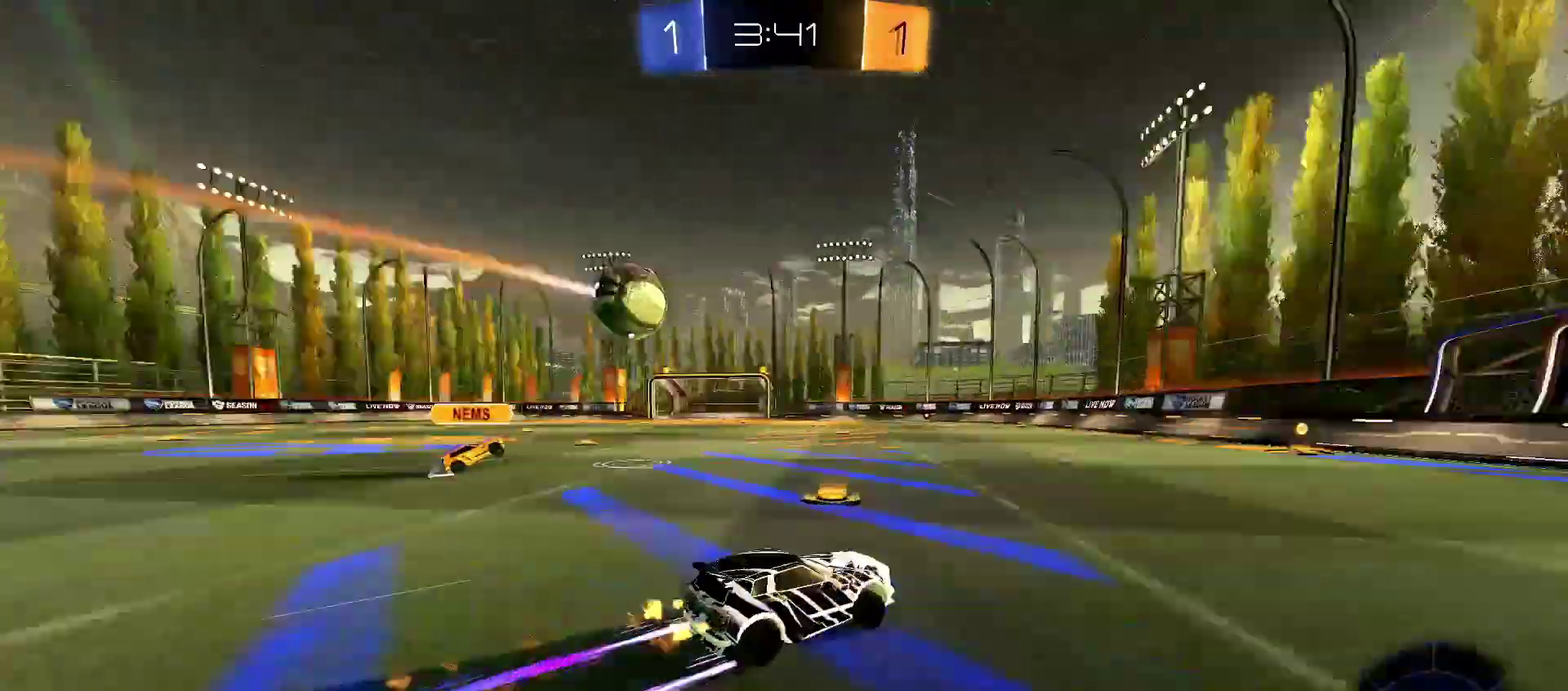
{"buttons": ["R2"], "left_stick": "center", "right_stick": "center", "events": [[33, "SQUARE", "up"], [150, "R1", "up"], [233, "left_stick", "down-left"], [300, "R1", "down"], [317, "left_stick", "center"], [467, "R1", "up"]]}
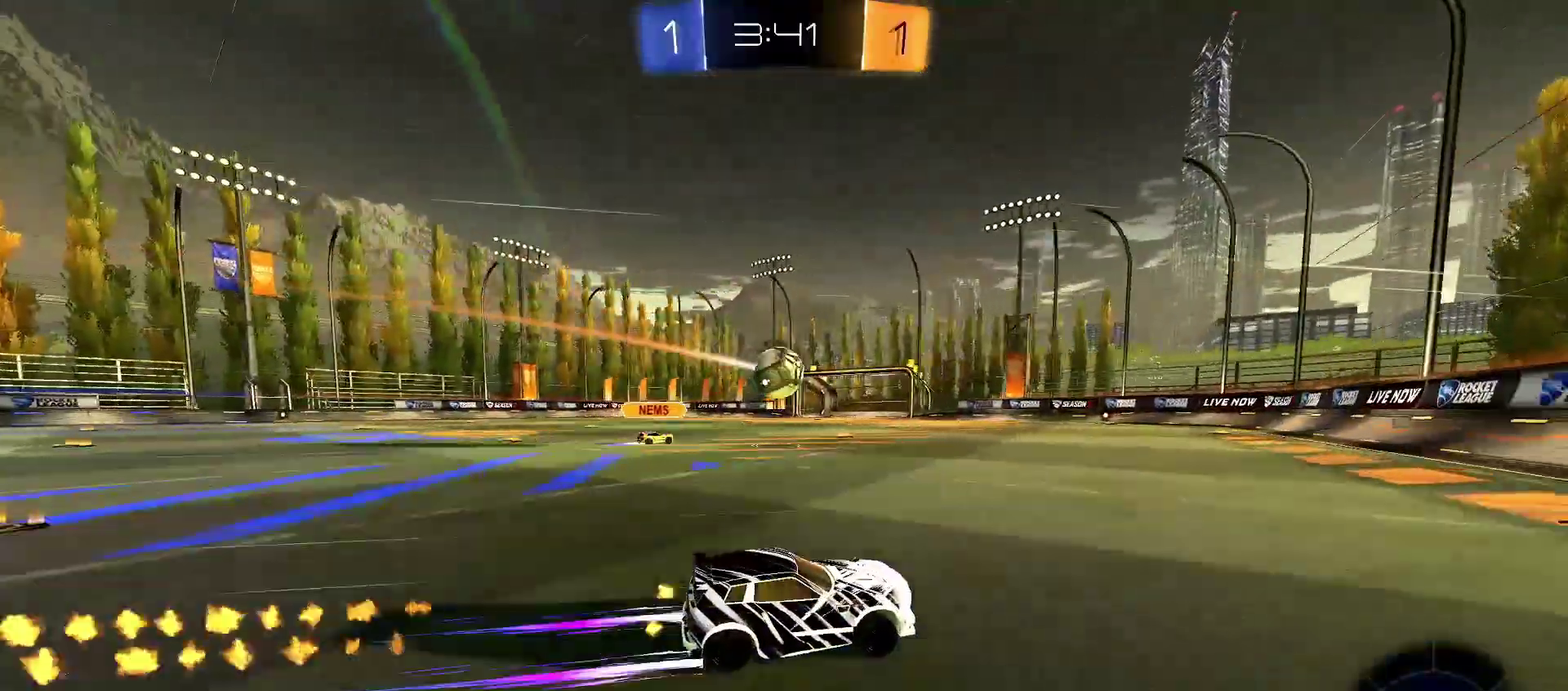
{"buttons": ["R2"], "left_stick": "left", "right_stick": "center", "events": [[100, "left_stick", "left"], [200, "left_stick", "center"], [467, "left_stick", "left"]]}